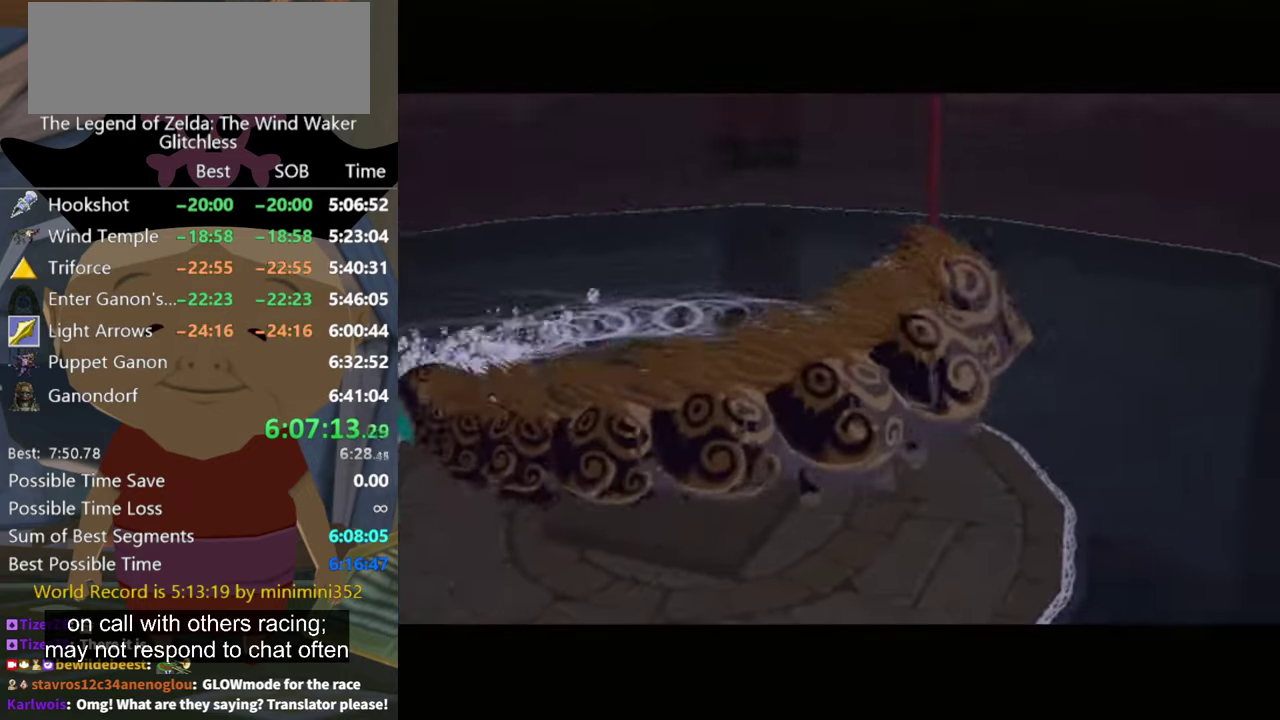
Gameplay with a controller (Nintendo layout); each line is a JSON object with the inputs held at the frame after it. "events" lists button and stick changes between this image and that frame as [ms after this image, input, new state], when the widget could be followed in between. Not read: L3 R3.
{"buttons": [], "left_stick": "up-left", "right_stick": "center", "events": [[500, "left_stick", "up-left"]]}
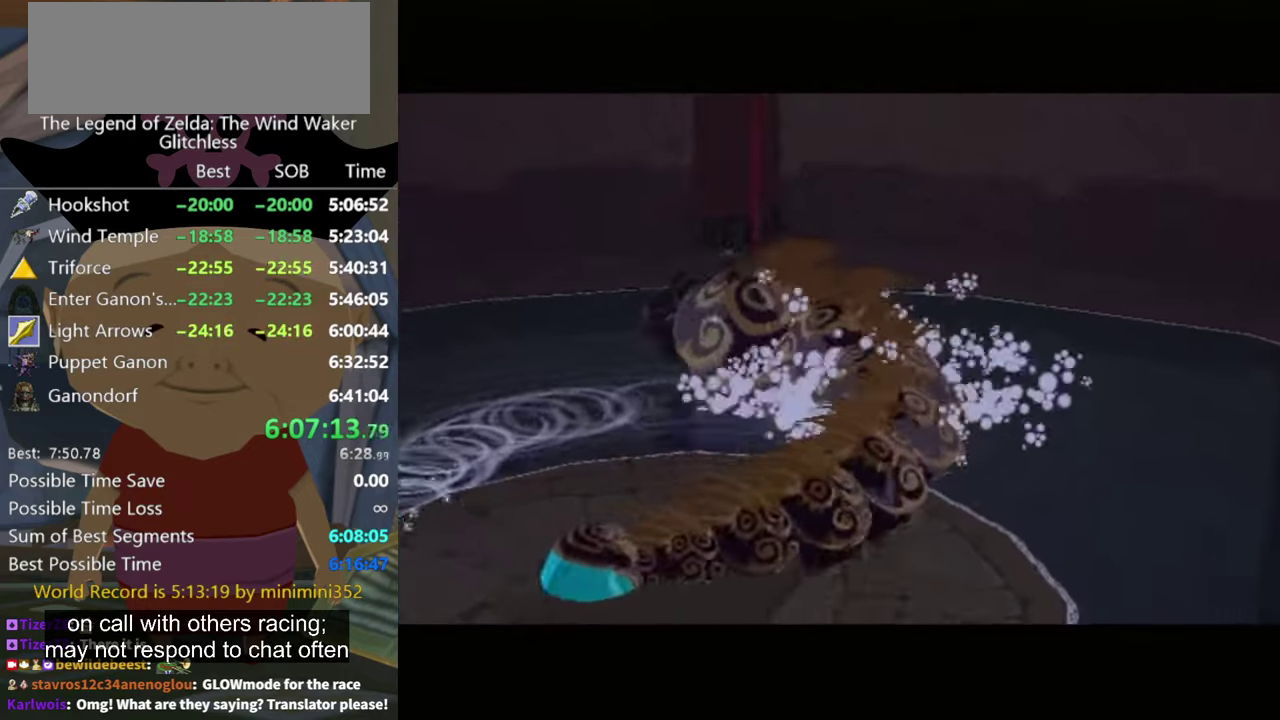
{"buttons": [], "left_stick": "up-left", "right_stick": "center", "events": []}
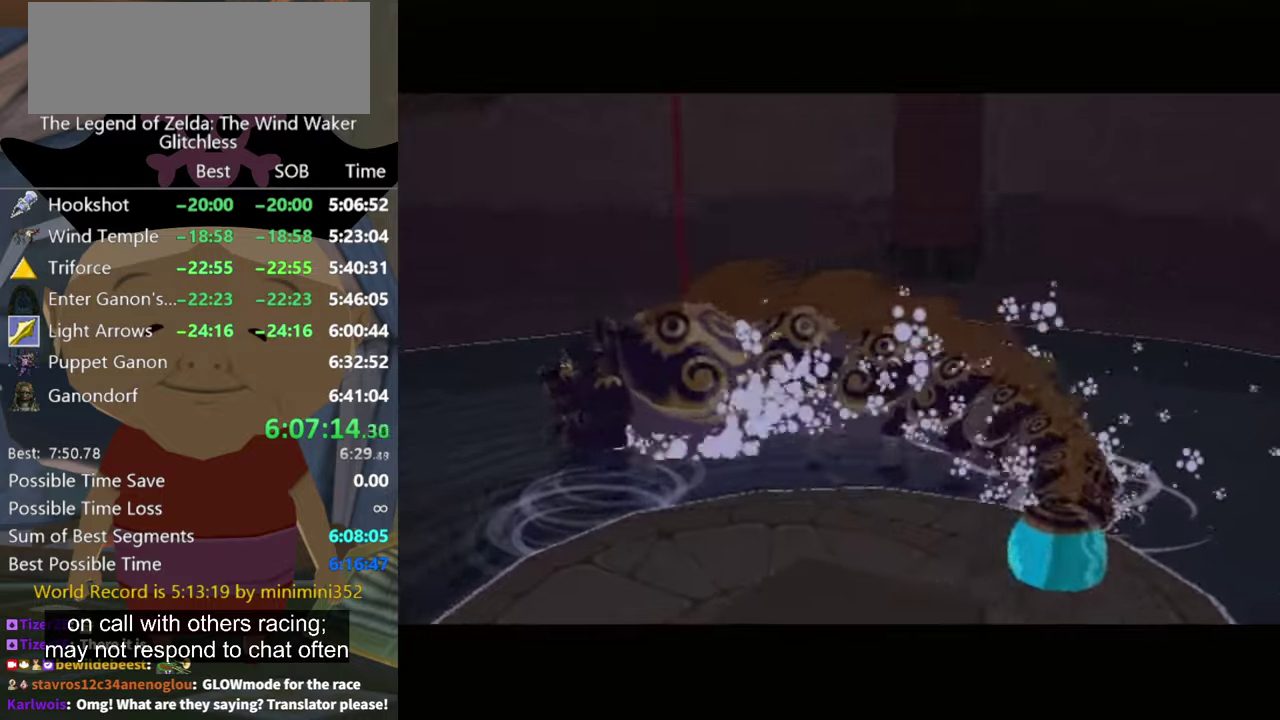
{"buttons": [], "left_stick": "up-left", "right_stick": "center", "events": []}
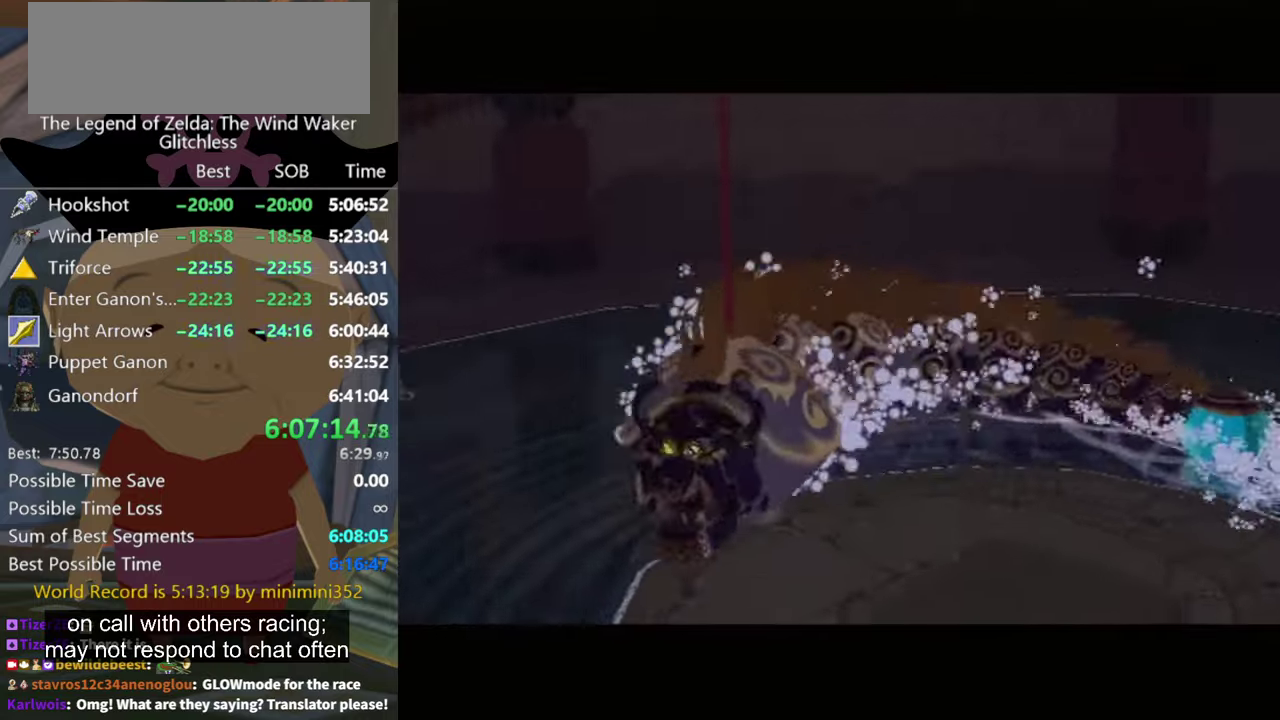
{"buttons": [], "left_stick": "up-left", "right_stick": "center", "events": []}
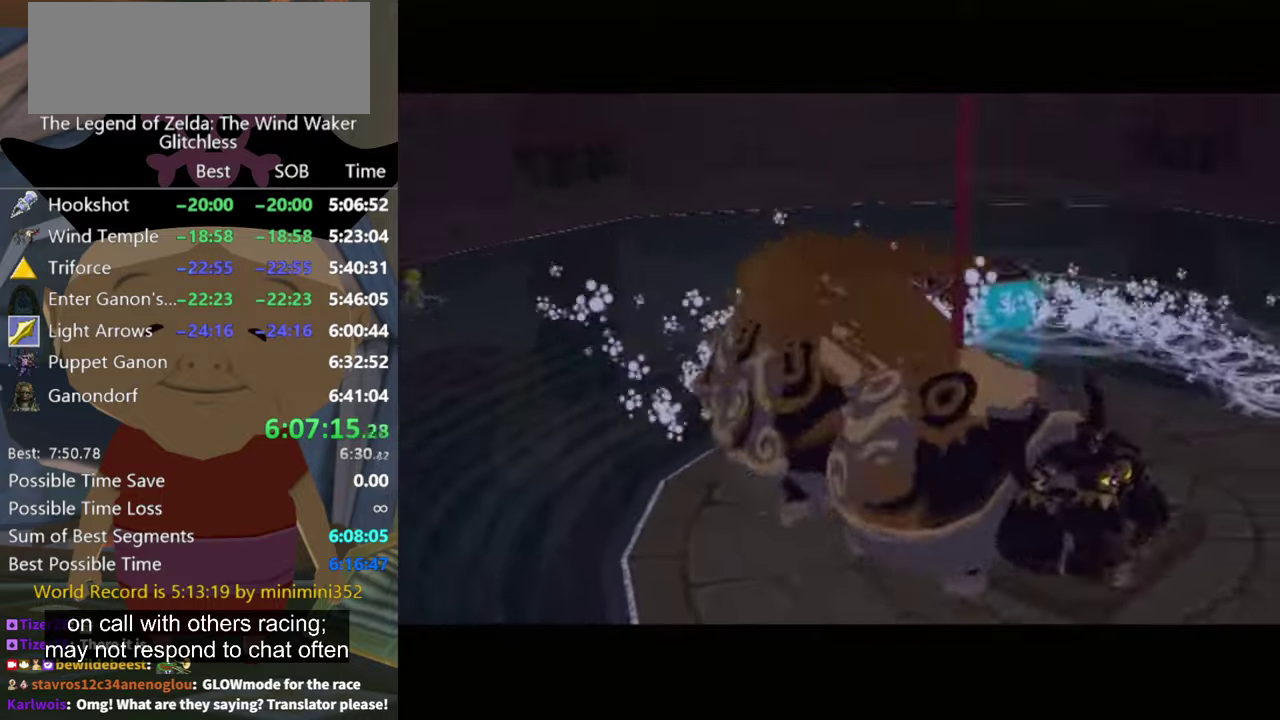
{"buttons": [], "left_stick": "up-left", "right_stick": "center", "events": []}
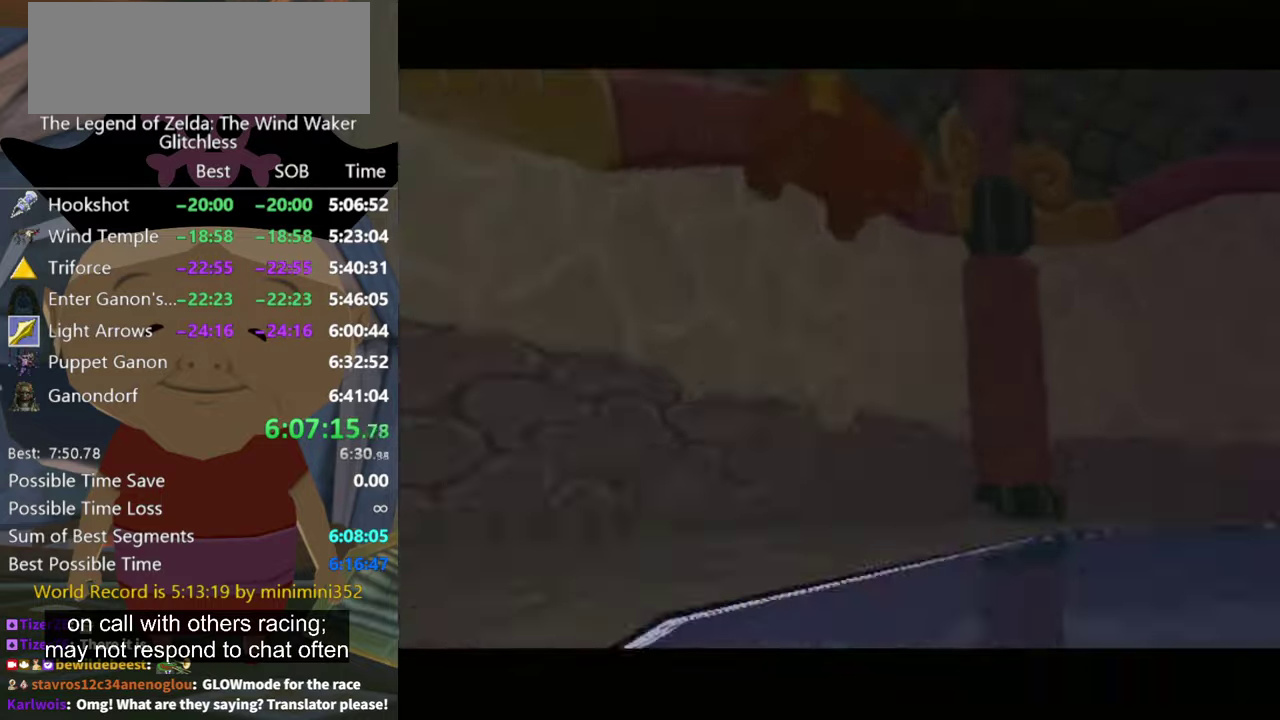
{"buttons": [], "left_stick": "up-left", "right_stick": "center", "events": []}
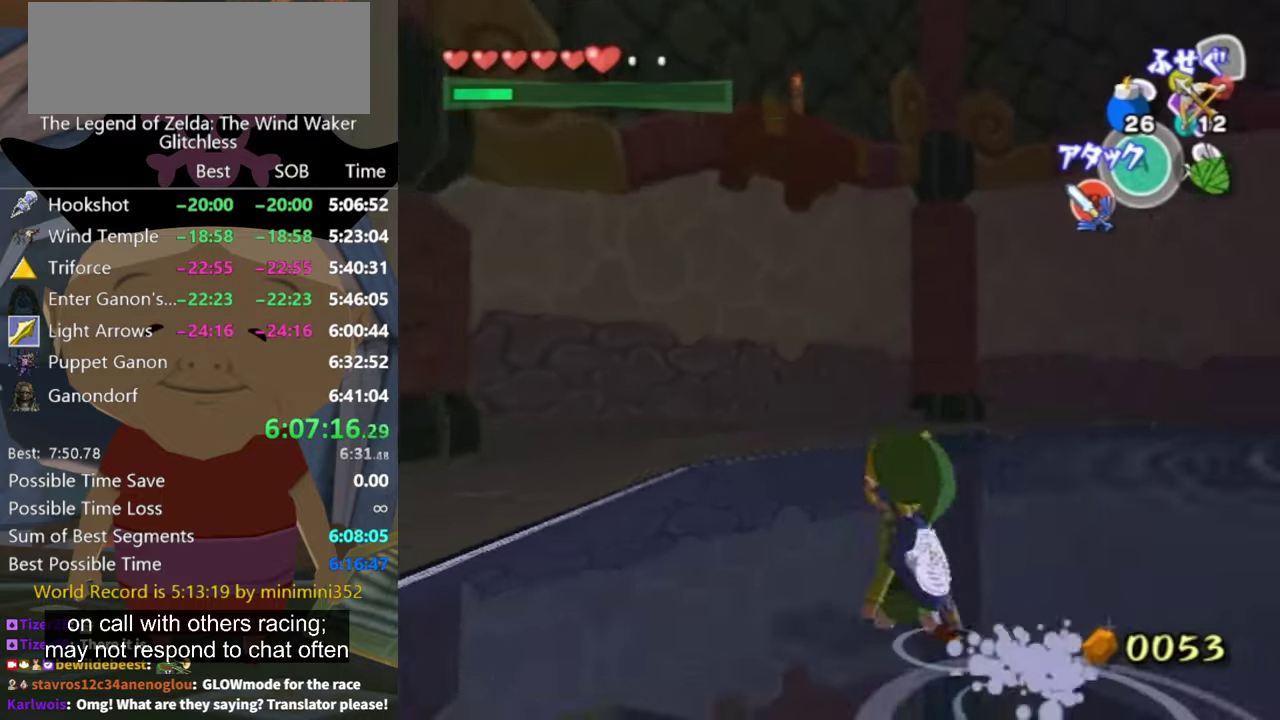
{"buttons": [], "left_stick": "up-left", "right_stick": "down-left", "events": [[33, "right_stick", "down-right"], [100, "left_stick", "up-right"], [166, "right_stick", "left"], [400, "left_stick", "up-left"], [500, "right_stick", "down-left"]]}
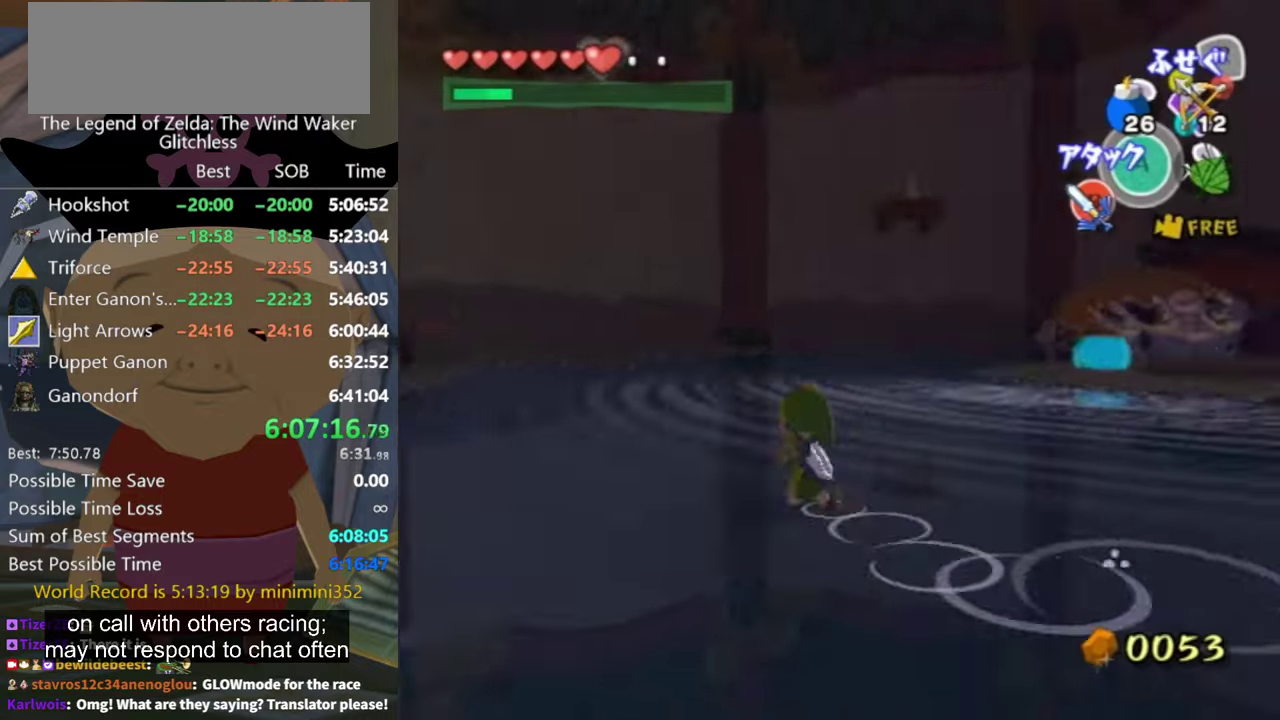
{"buttons": [], "left_stick": "up-left", "right_stick": "center", "events": [[233, "left_stick", "up-right"], [233, "right_stick", "center"], [300, "right_stick", "down-left"], [366, "left_stick", "up"], [466, "left_stick", "up-left"], [466, "right_stick", "center"]]}
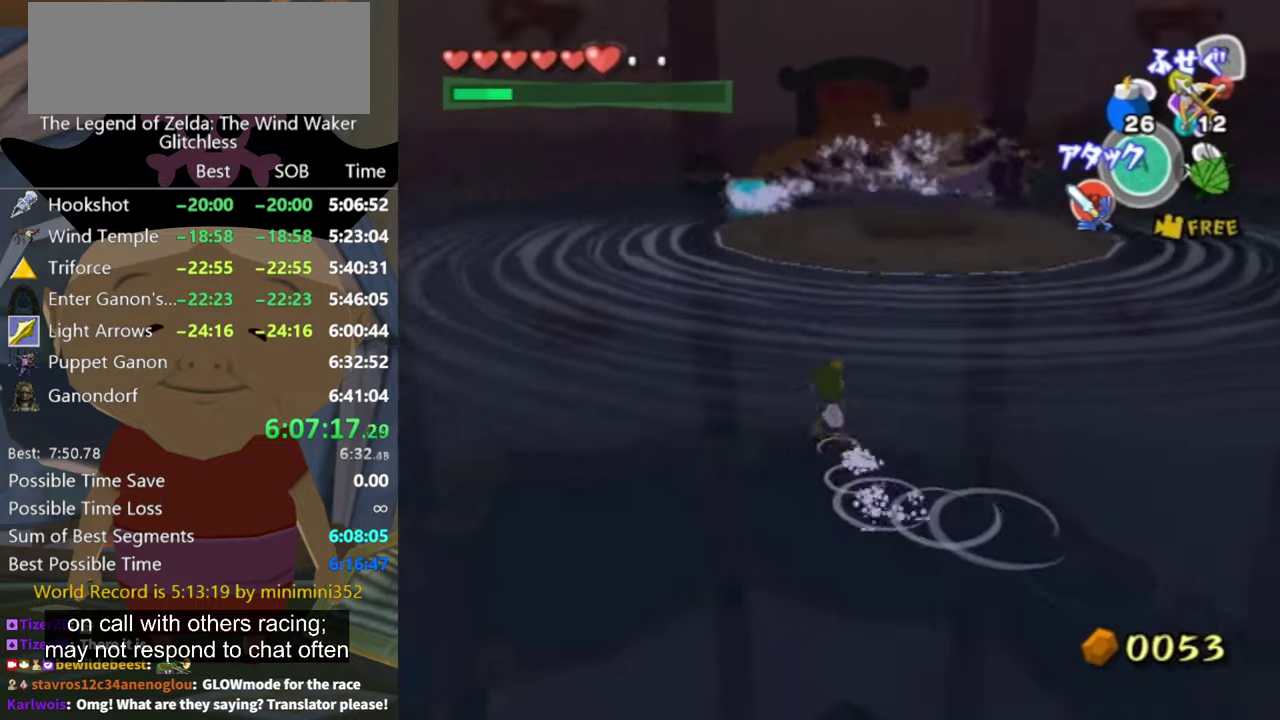
{"buttons": [], "left_stick": "up", "right_stick": "center", "events": [[133, "left_stick", "up-right"], [233, "right_stick", "left"], [366, "right_stick", "center"], [400, "left_stick", "up"]]}
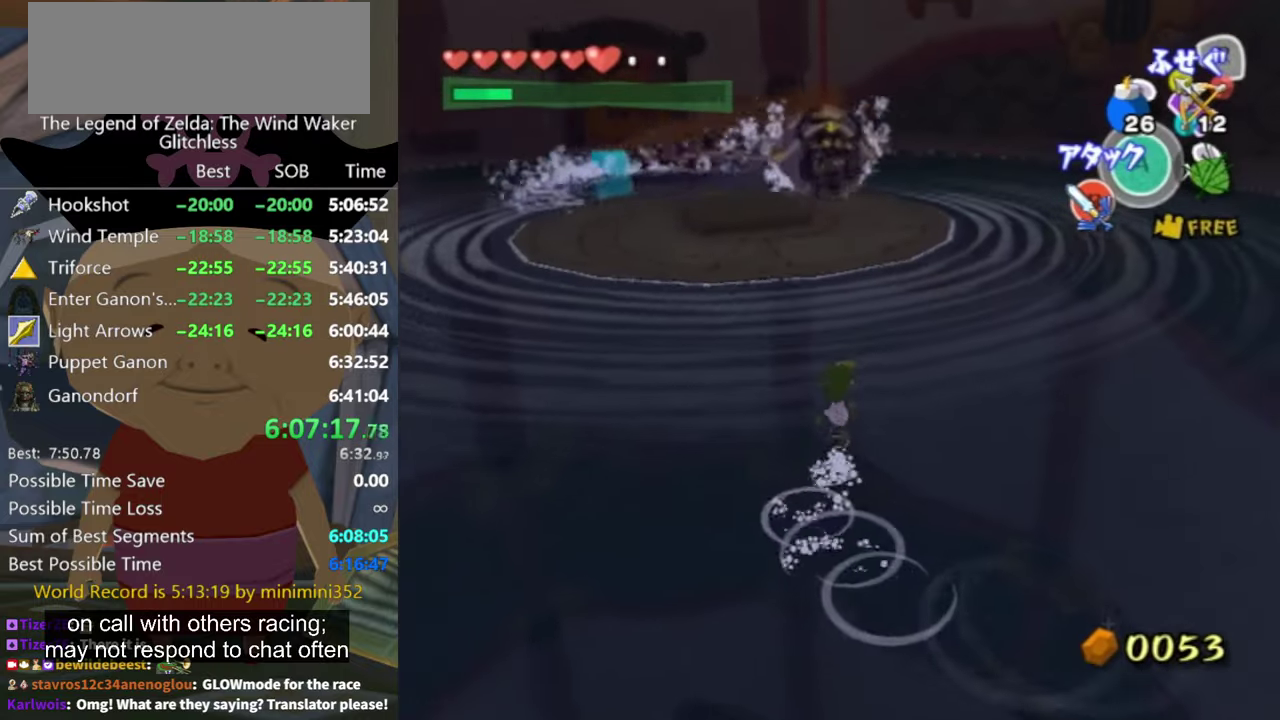
{"buttons": [], "left_stick": "up-left", "right_stick": "center", "events": [[300, "left_stick", "up-left"]]}
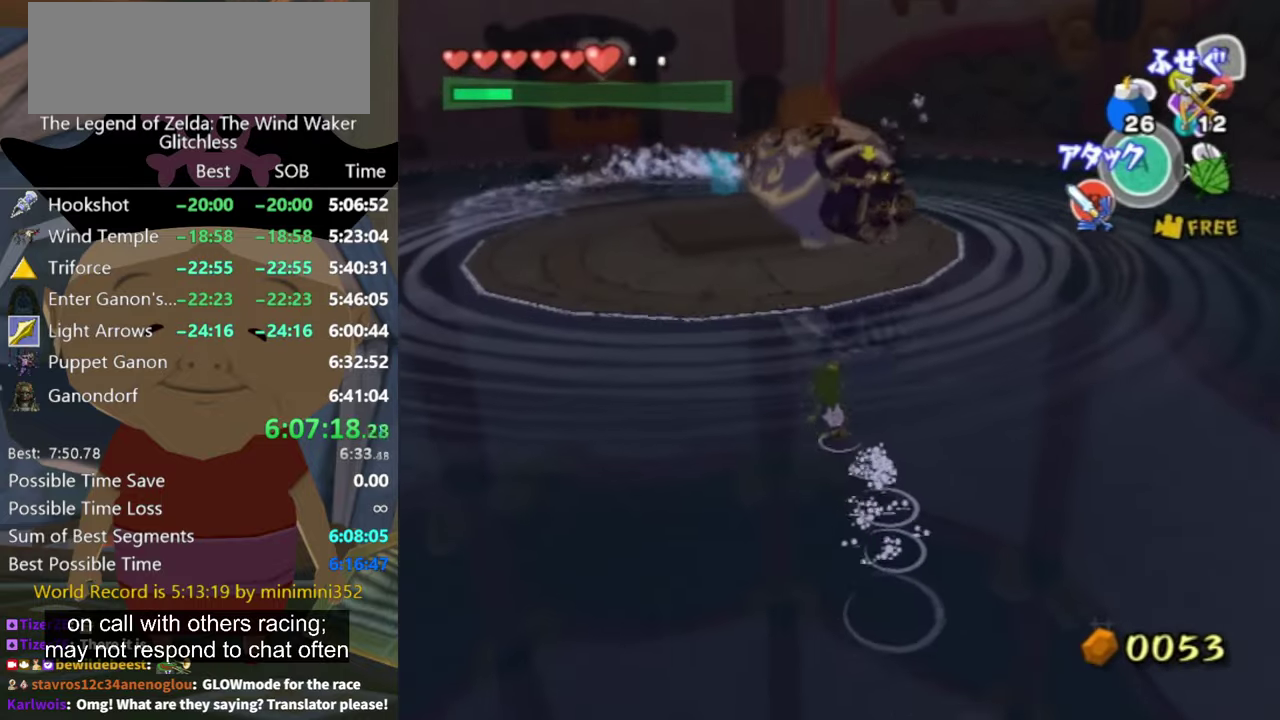
{"buttons": [], "left_stick": "right", "right_stick": "center", "events": [[133, "left_stick", "up-right"], [500, "left_stick", "right"]]}
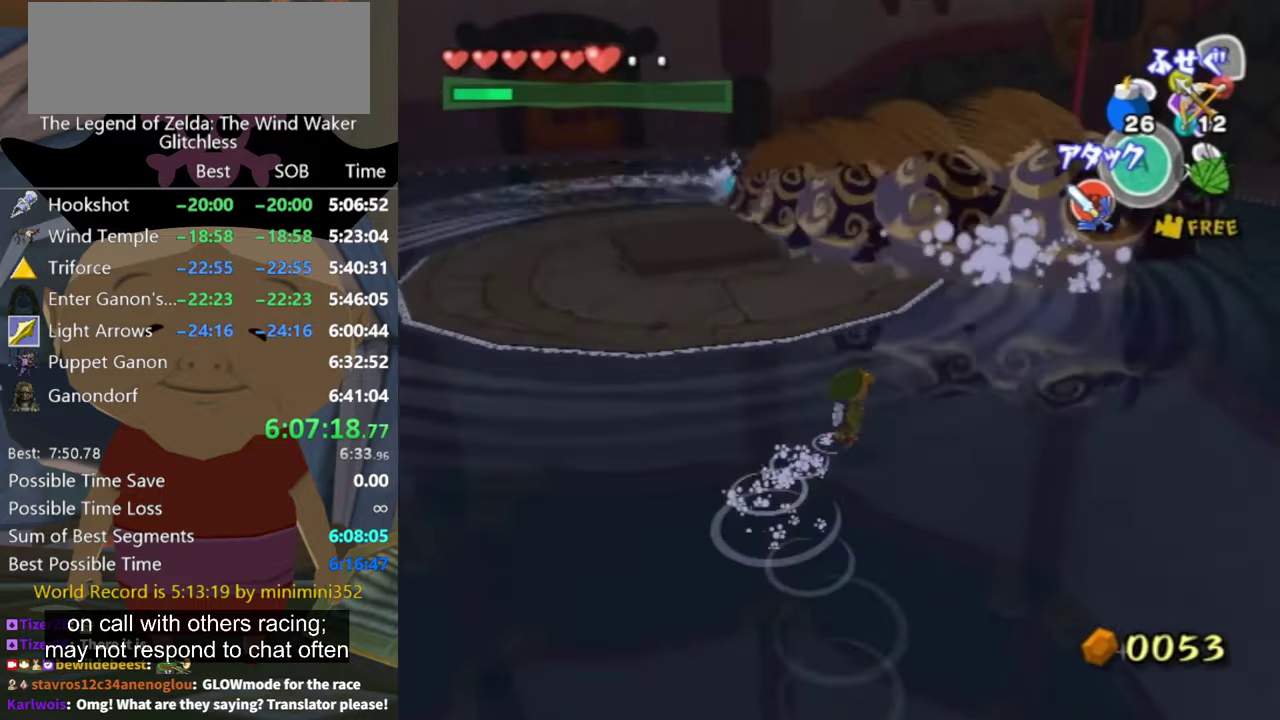
{"buttons": ["Z"], "left_stick": "up-right", "right_stick": "center", "events": [[266, "left_stick", "up-right"], [500, "Z", "down"]]}
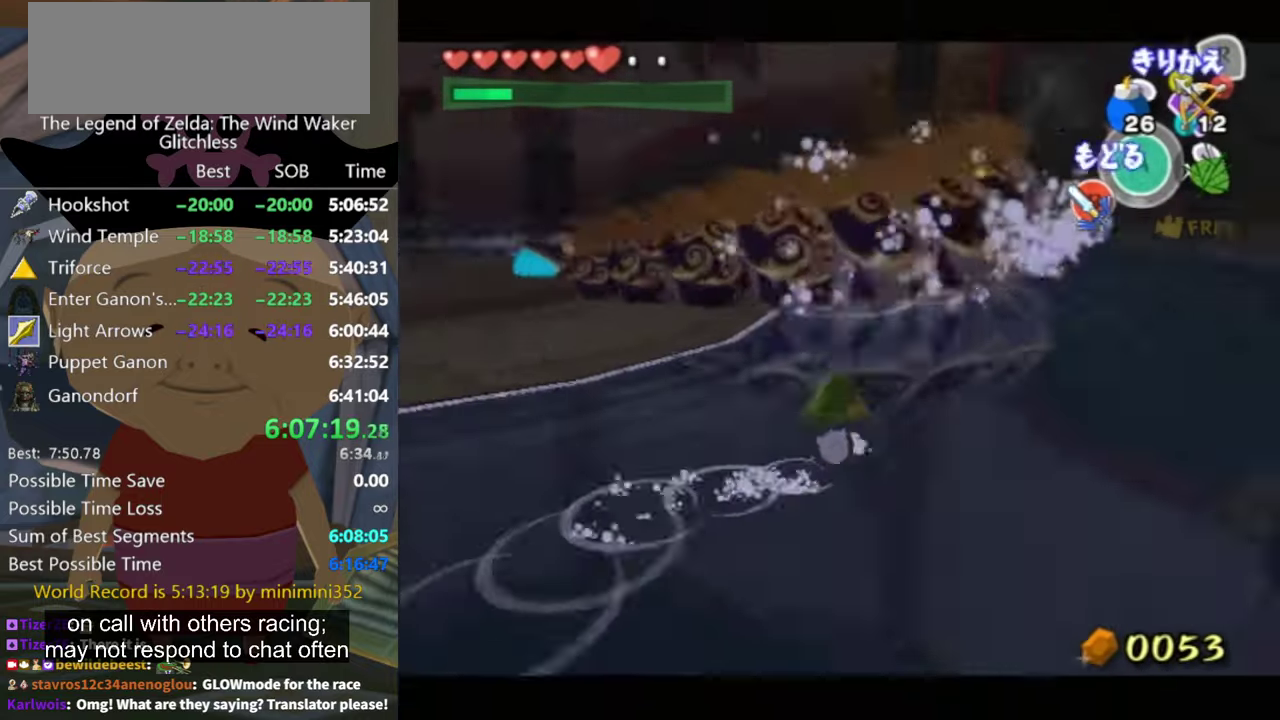
{"buttons": ["Z"], "left_stick": "left", "right_stick": "center", "events": [[100, "Z", "up"], [200, "left_stick", "center"], [334, "Z", "down"], [500, "left_stick", "left"]]}
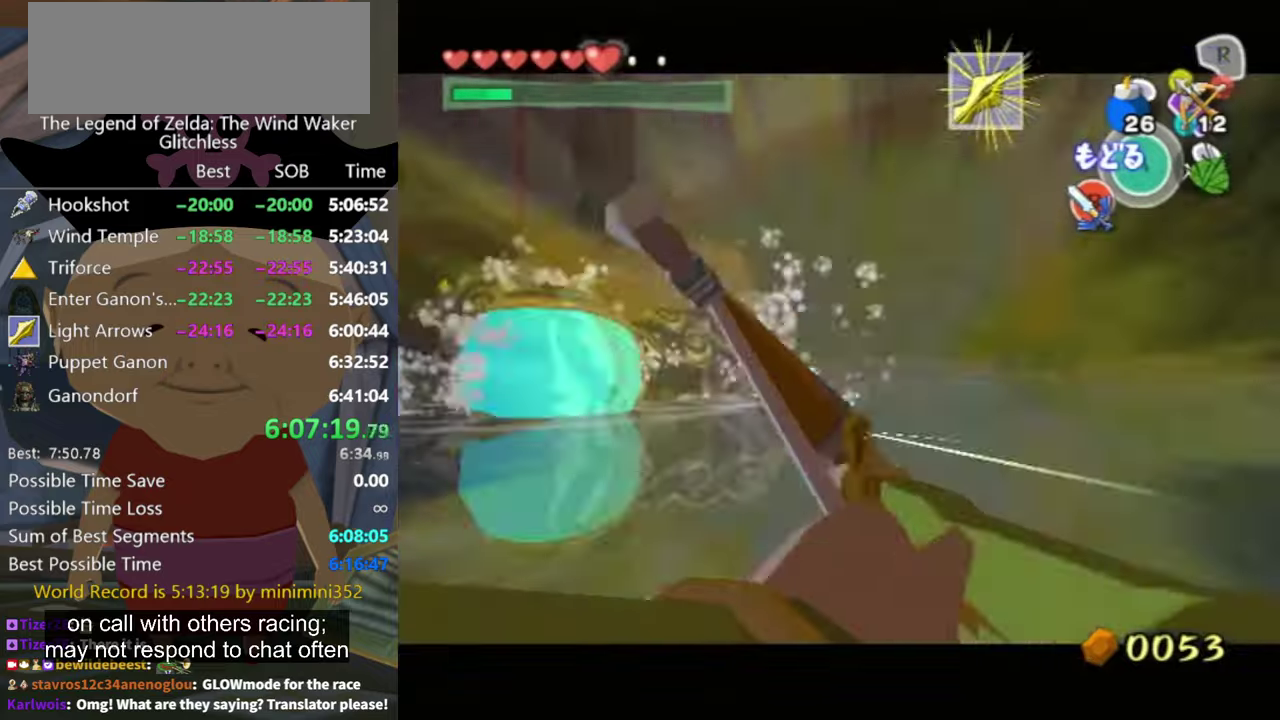
{"buttons": [], "left_stick": "center", "right_stick": "center", "events": [[200, "Z", "up"], [200, "left_stick", "center"]]}
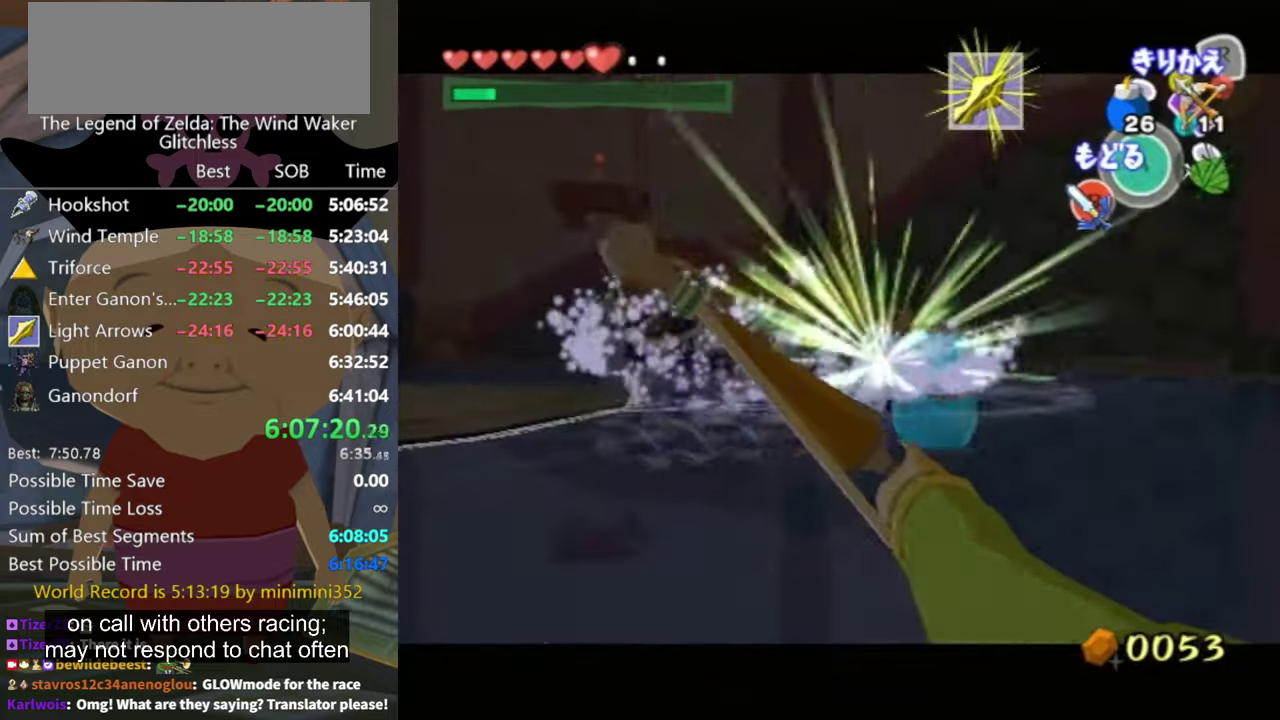
{"buttons": [], "left_stick": "center", "right_stick": "center", "events": []}
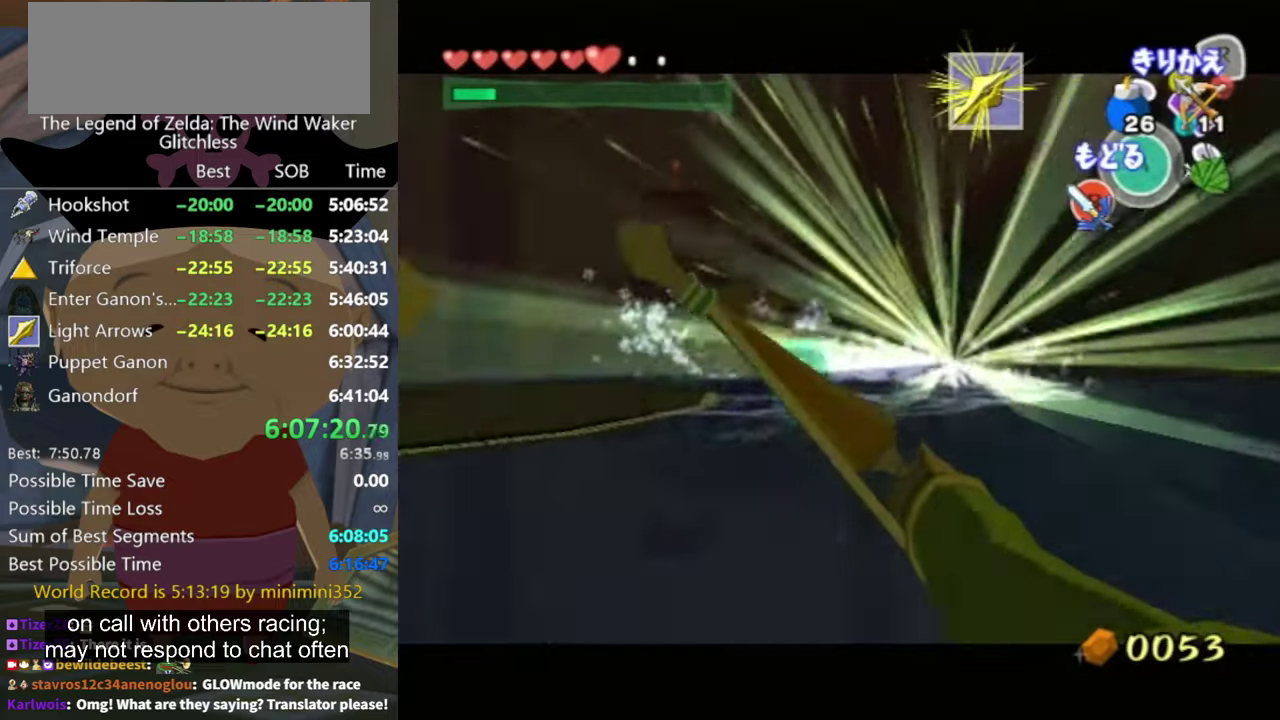
{"buttons": [], "left_stick": "center", "right_stick": "center", "events": [[34, "left_stick", "left"], [100, "left_stick", "center"], [234, "left_stick", "left"], [367, "left_stick", "center"]]}
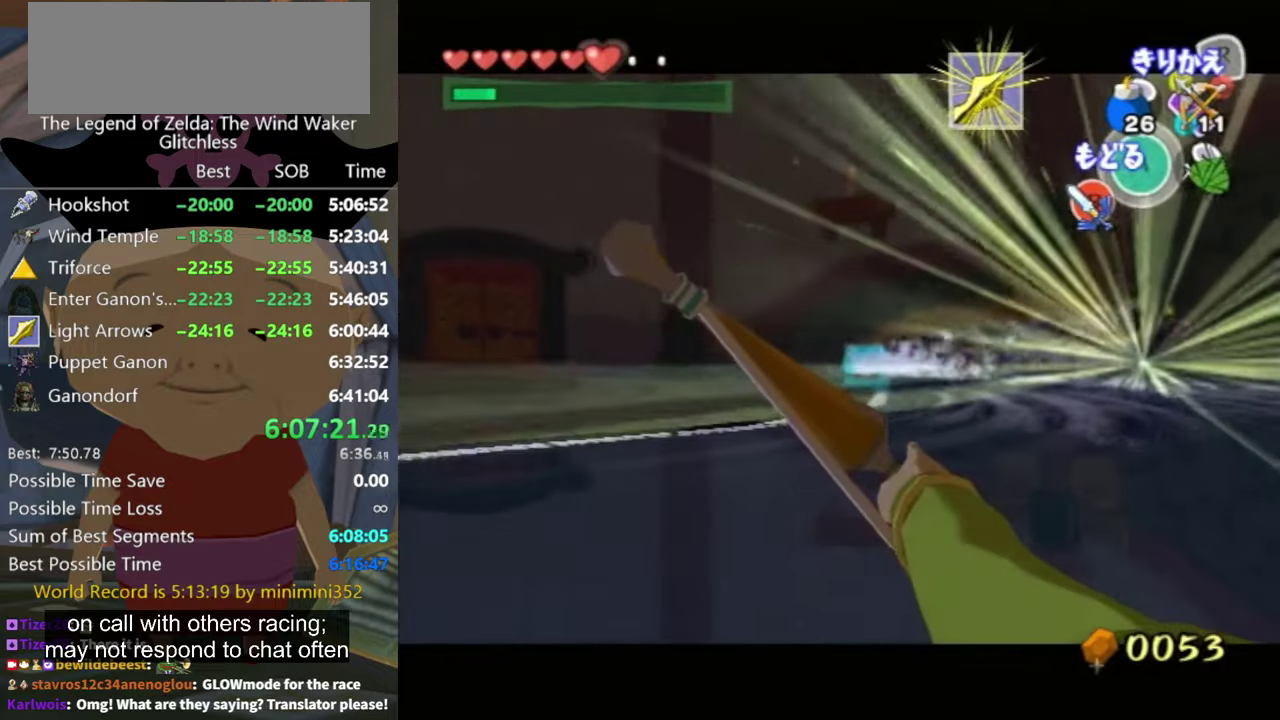
{"buttons": [], "left_stick": "right", "right_stick": "center", "events": [[34, "left_stick", "left"], [134, "left_stick", "center"], [400, "left_stick", "right"]]}
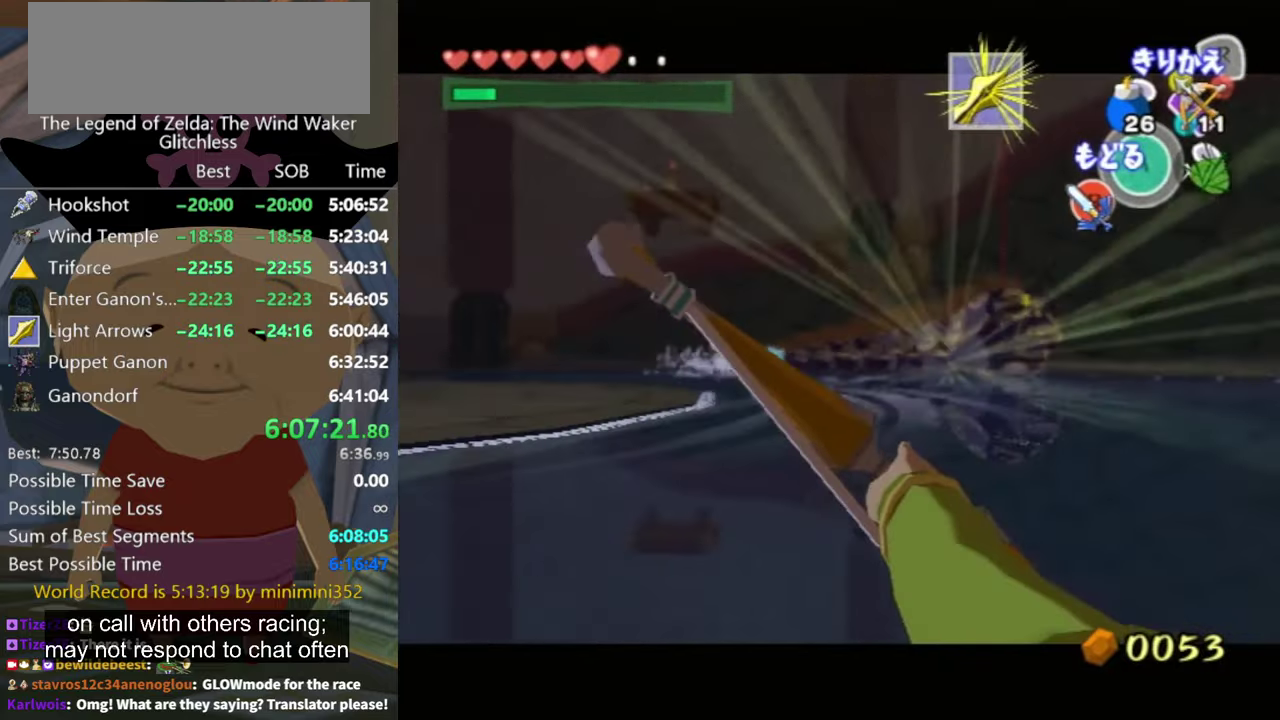
{"buttons": [], "left_stick": "center", "right_stick": "center", "events": [[134, "left_stick", "center"], [334, "left_stick", "right"], [467, "left_stick", "center"]]}
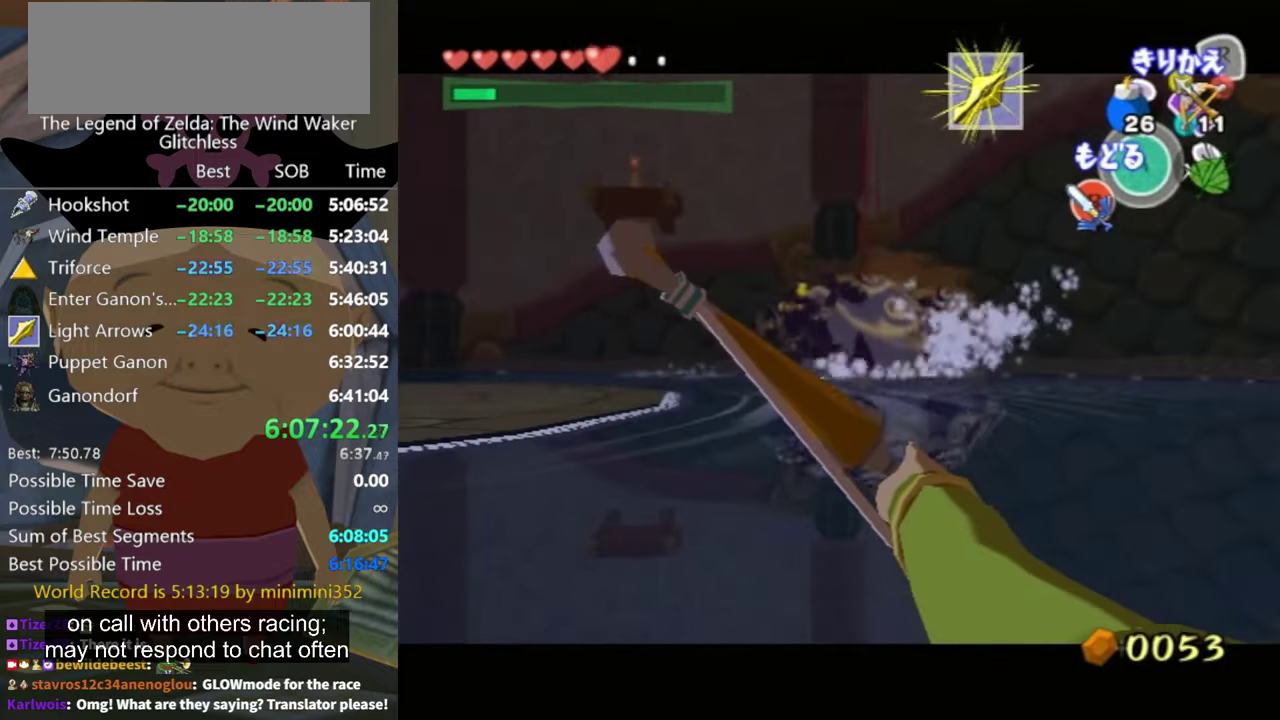
{"buttons": ["Z"], "left_stick": "left", "right_stick": "center", "events": [[134, "left_stick", "right"], [300, "left_stick", "center"], [334, "Z", "down"], [500, "left_stick", "left"]]}
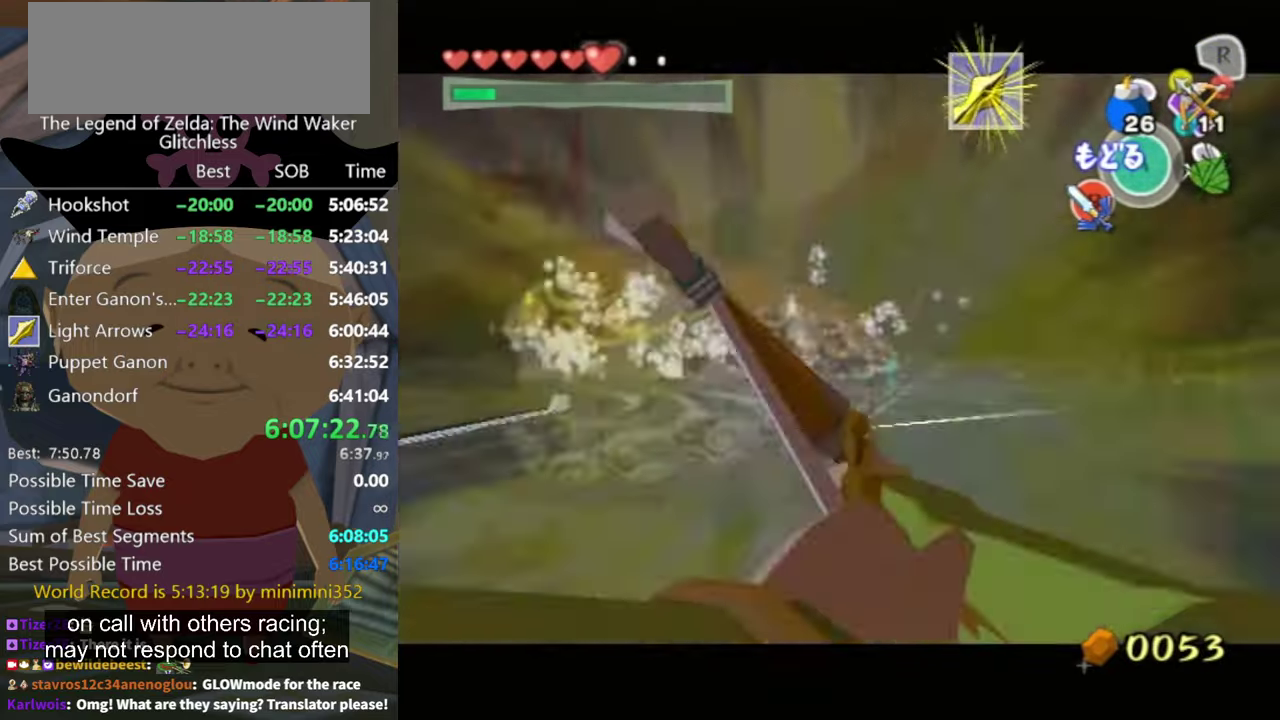
{"buttons": [], "left_stick": "center", "right_stick": "center", "events": [[234, "left_stick", "center"], [367, "left_stick", "left"], [500, "Z", "up"], [500, "left_stick", "center"]]}
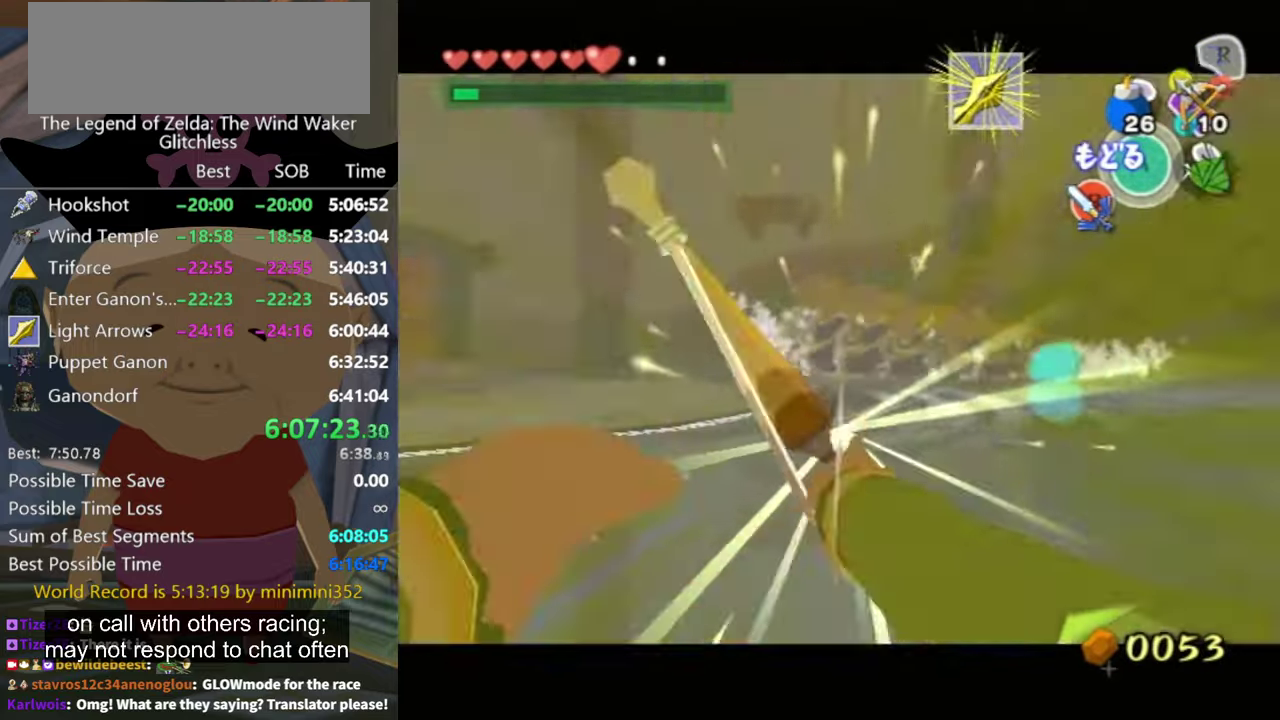
{"buttons": [], "left_stick": "center", "right_stick": "center", "events": []}
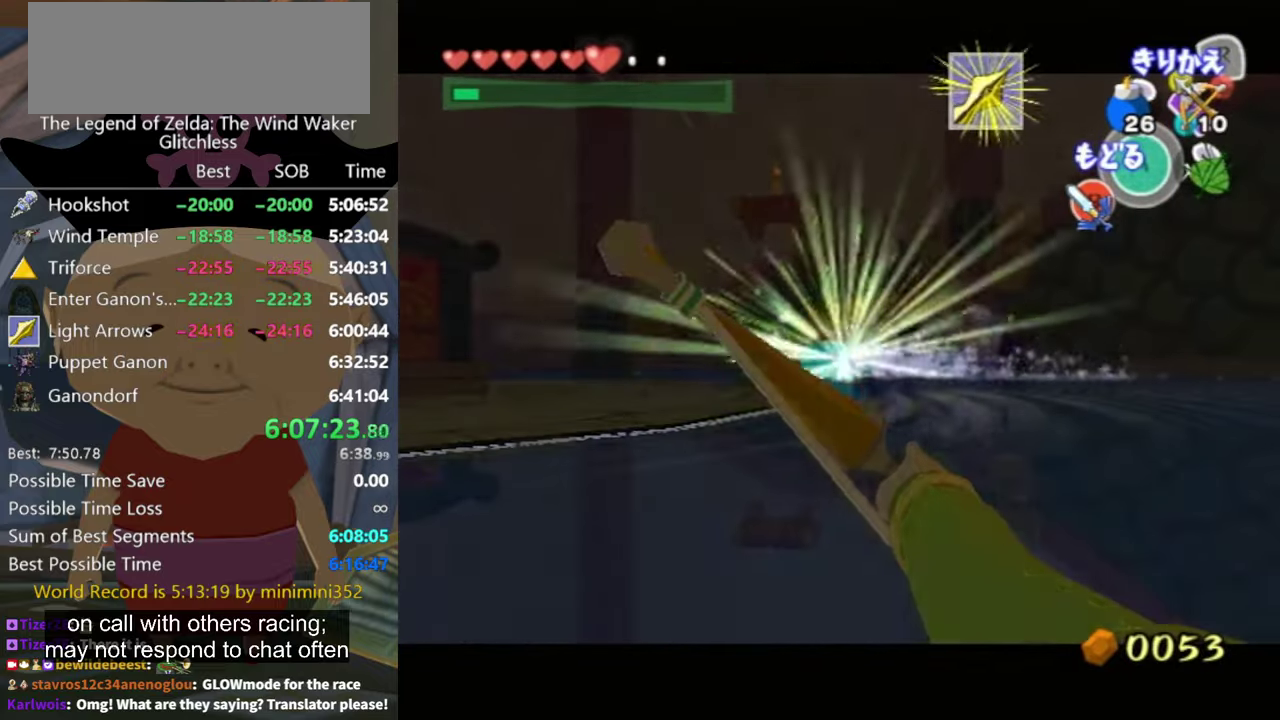
{"buttons": [], "left_stick": "center", "right_stick": "center", "events": [[434, "A", "down"], [500, "A", "up"]]}
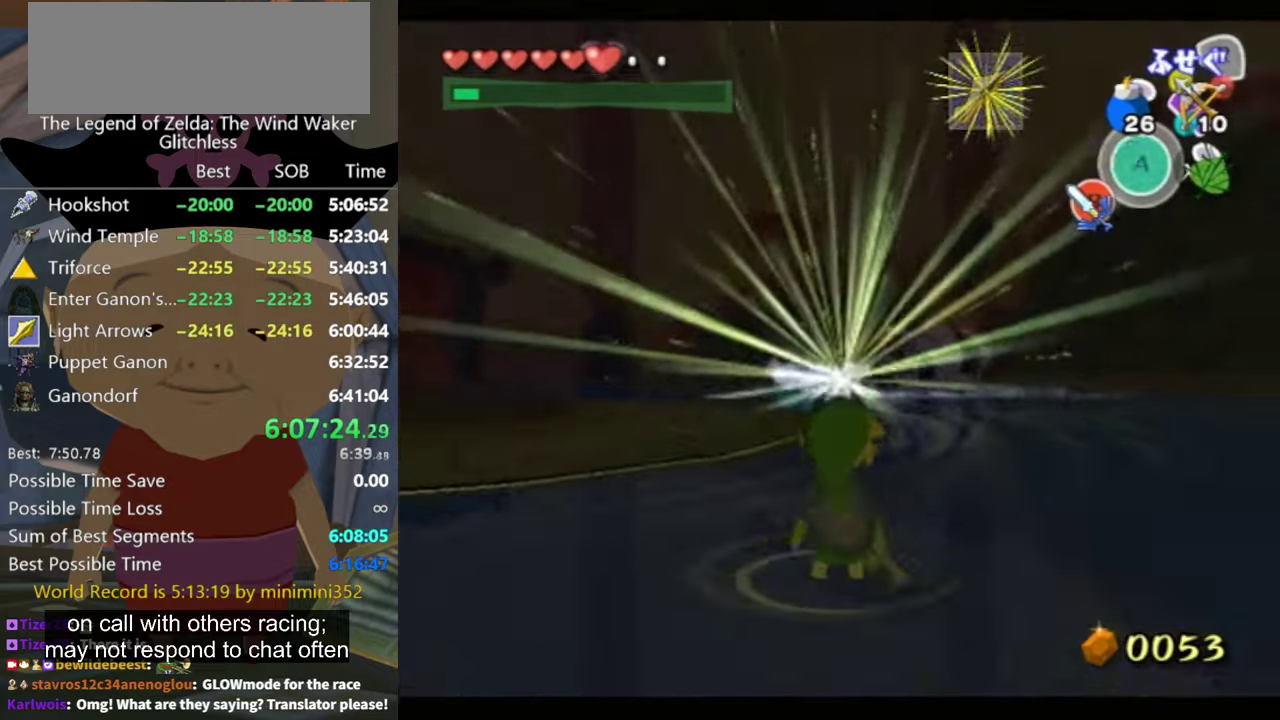
{"buttons": [], "left_stick": "up-right", "right_stick": "center", "events": [[34, "left_stick", "up-right"]]}
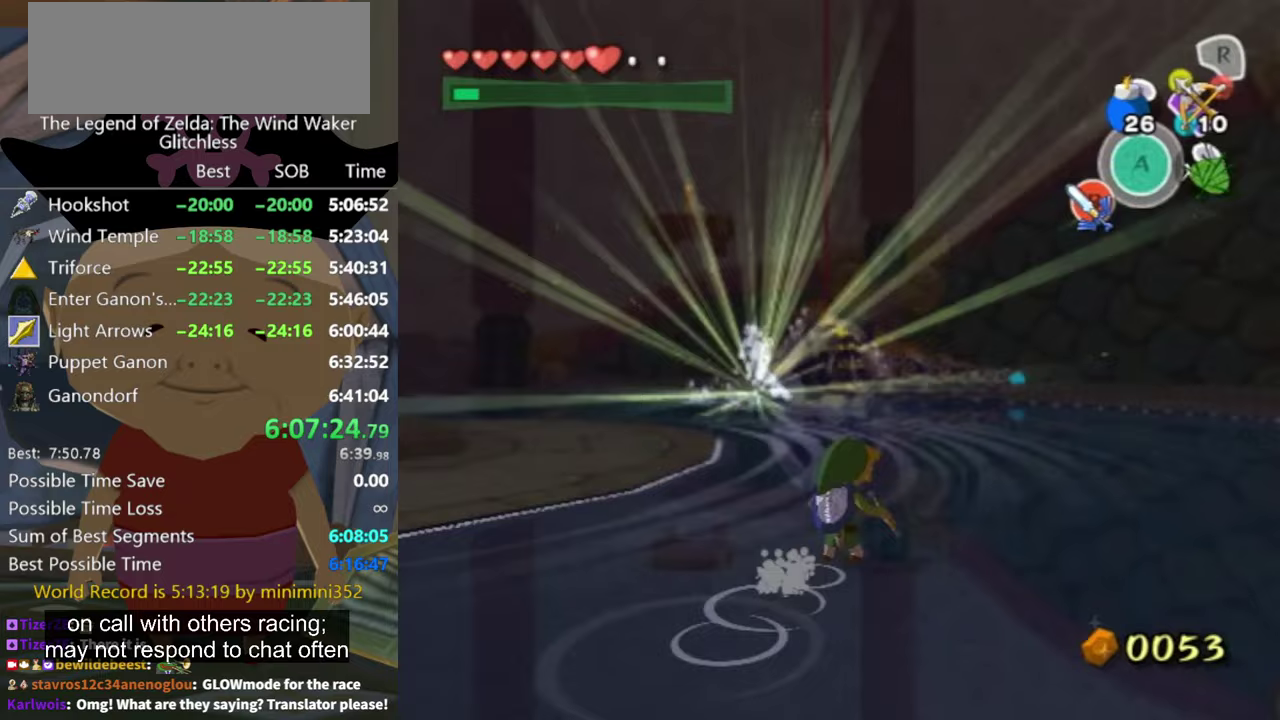
{"buttons": [], "left_stick": "up", "right_stick": "down", "events": [[33, "A", "down"], [133, "A", "up"], [200, "right_stick", "down"], [367, "left_stick", "up"]]}
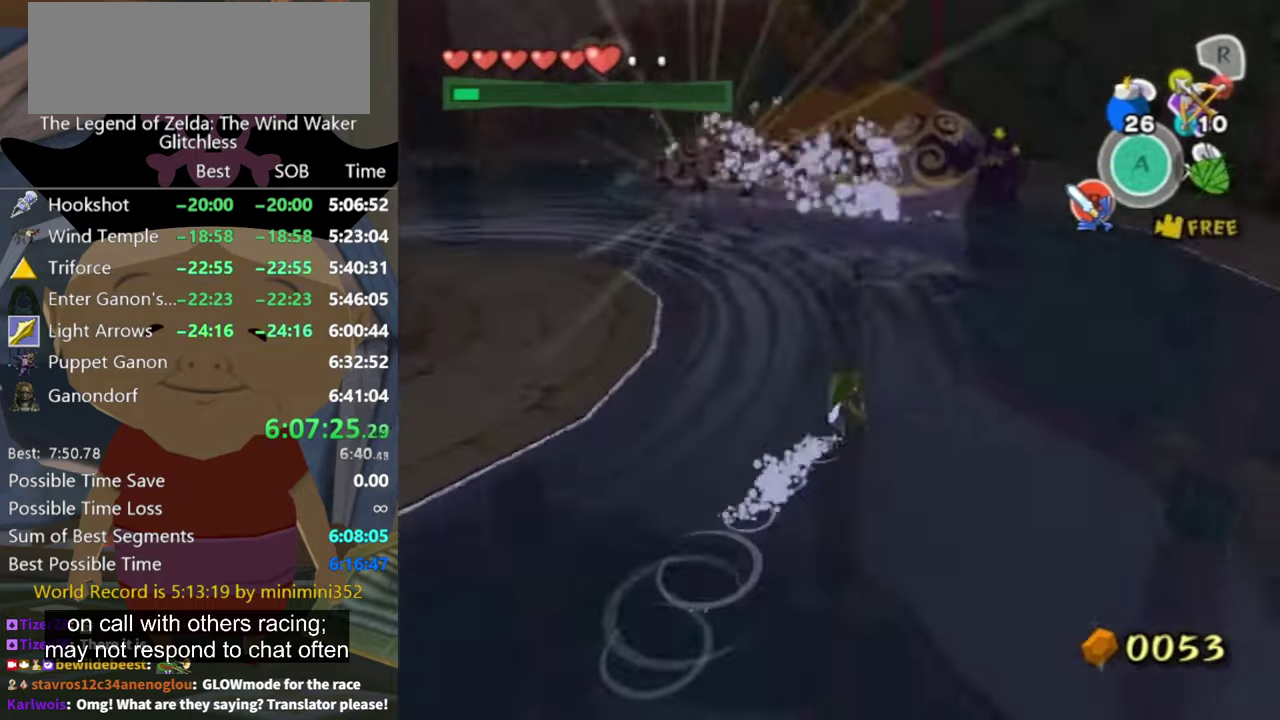
{"buttons": [], "left_stick": "up-right", "right_stick": "center", "events": [[133, "left_stick", "up-right"], [233, "right_stick", "center"]]}
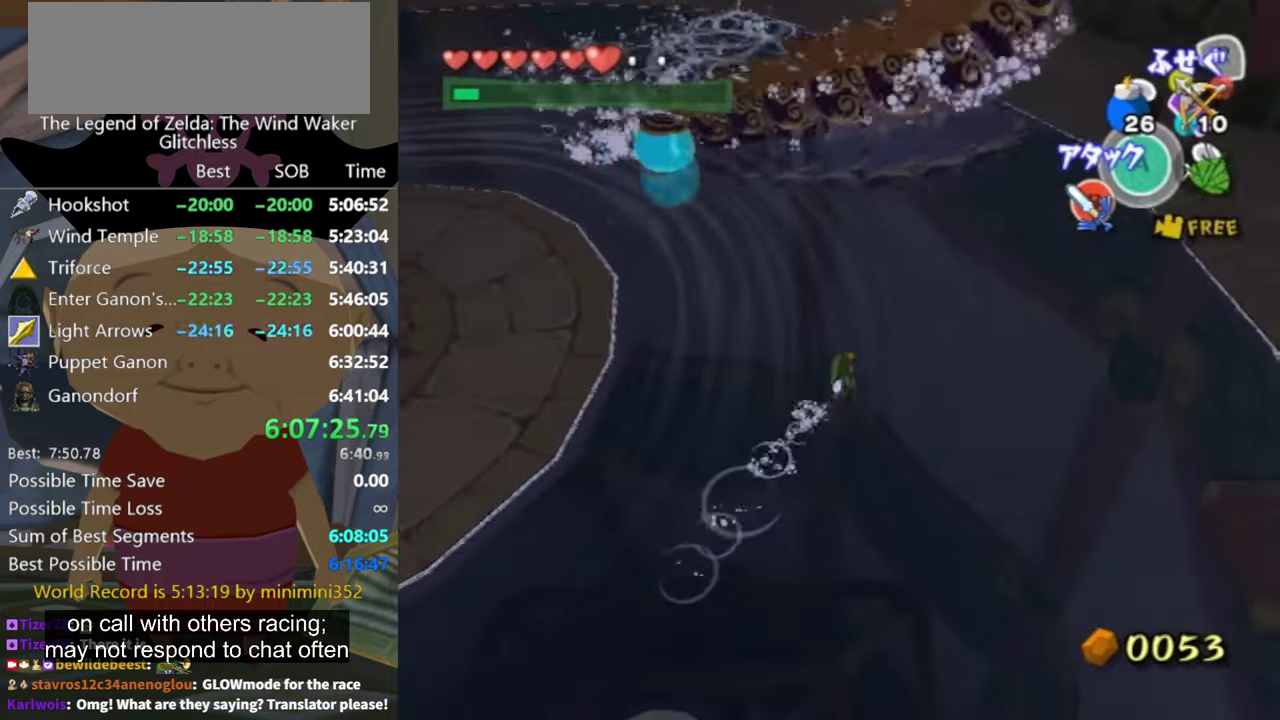
{"buttons": [], "left_stick": "up", "right_stick": "center", "events": [[33, "left_stick", "up"], [133, "left_stick", "up-left"], [367, "left_stick", "up"]]}
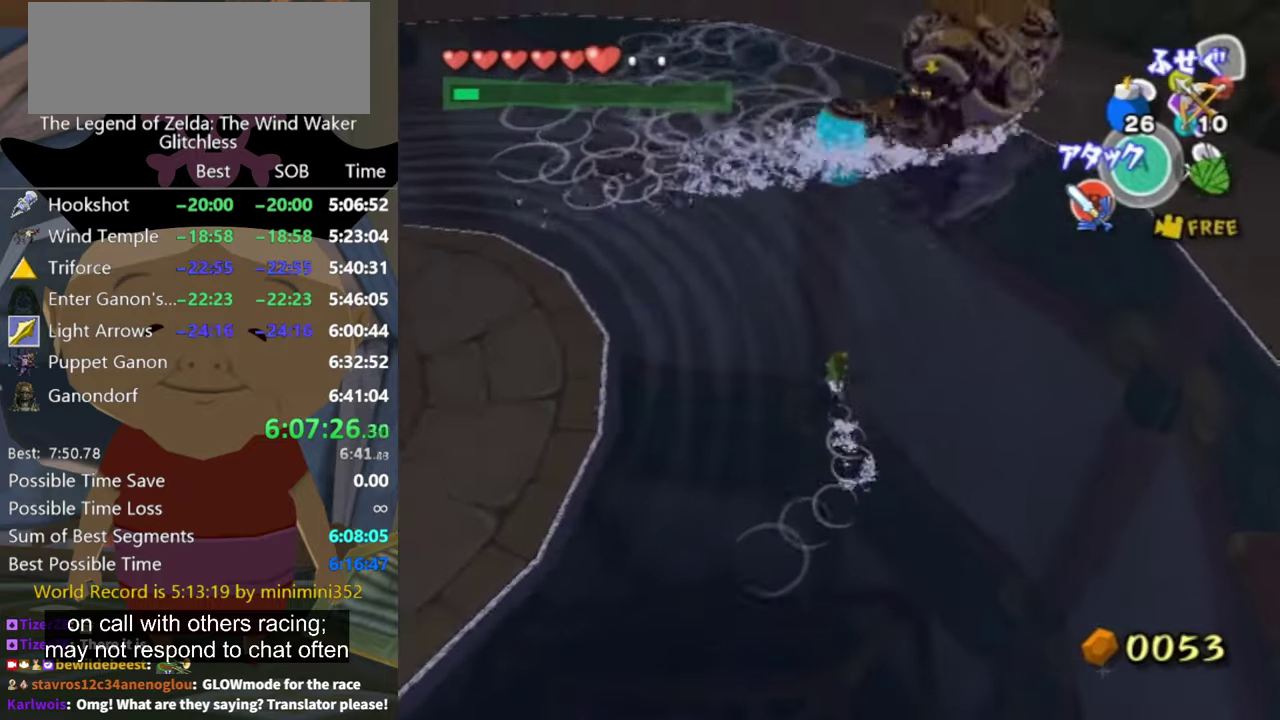
{"buttons": [], "left_stick": "up-left", "right_stick": "center", "events": [[233, "left_stick", "up-left"]]}
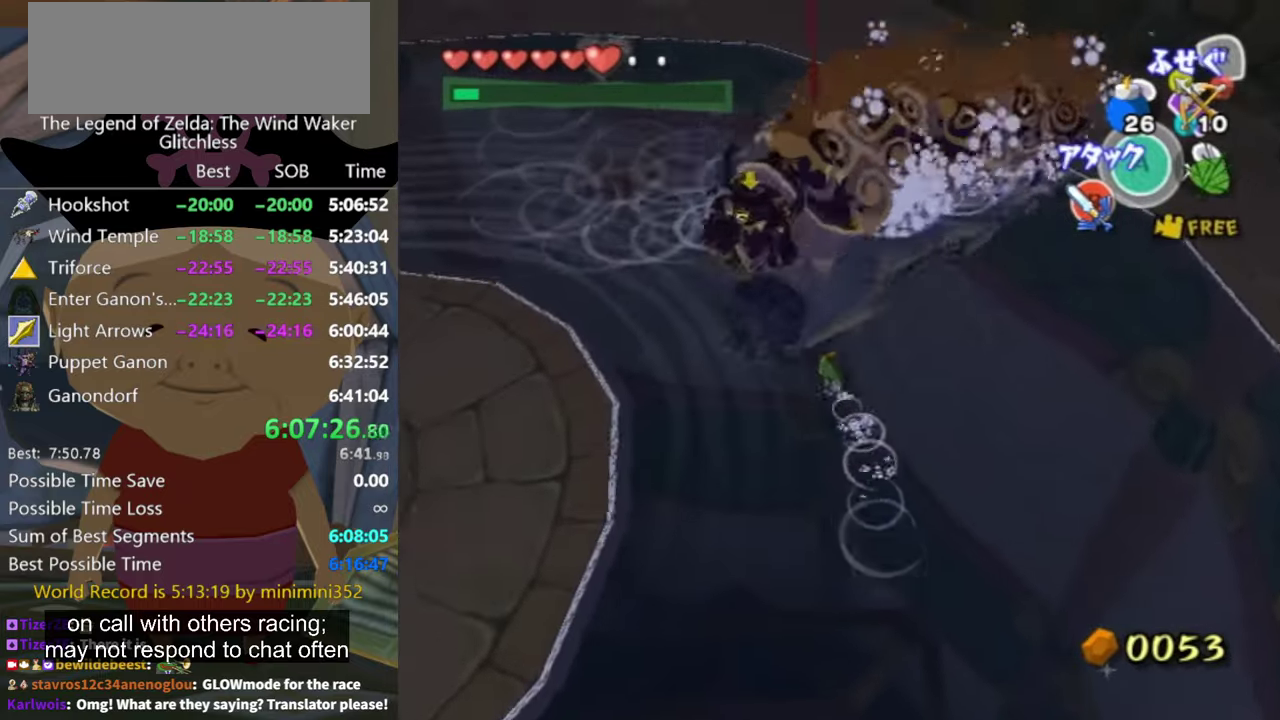
{"buttons": [], "left_stick": "up", "right_stick": "center", "events": [[200, "Y", "down"], [233, "Y", "up"], [367, "left_stick", "up"]]}